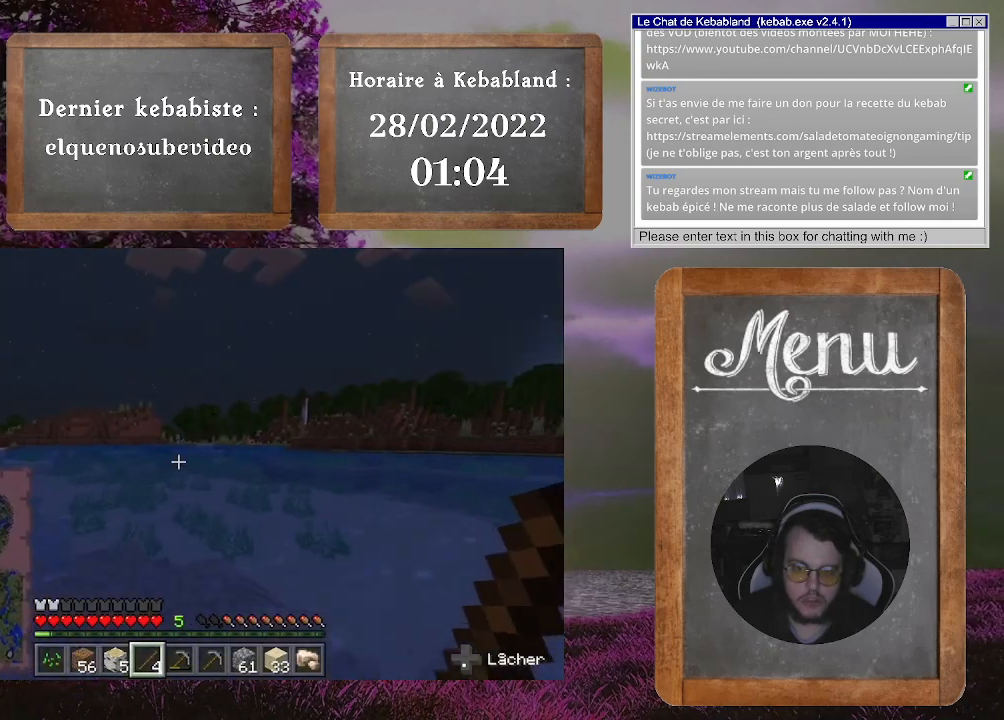
Gameplay with a controller (Xbox layout); each line is a JSON object with the inputs held at the frame after it. "events" lists button and stick changes between this image and that frame as [ms after this image, input, new state], when the widget could be followed in between. Not read: L3.
{"buttons": [], "left_stick": "up-right", "right_stick": "center", "events": []}
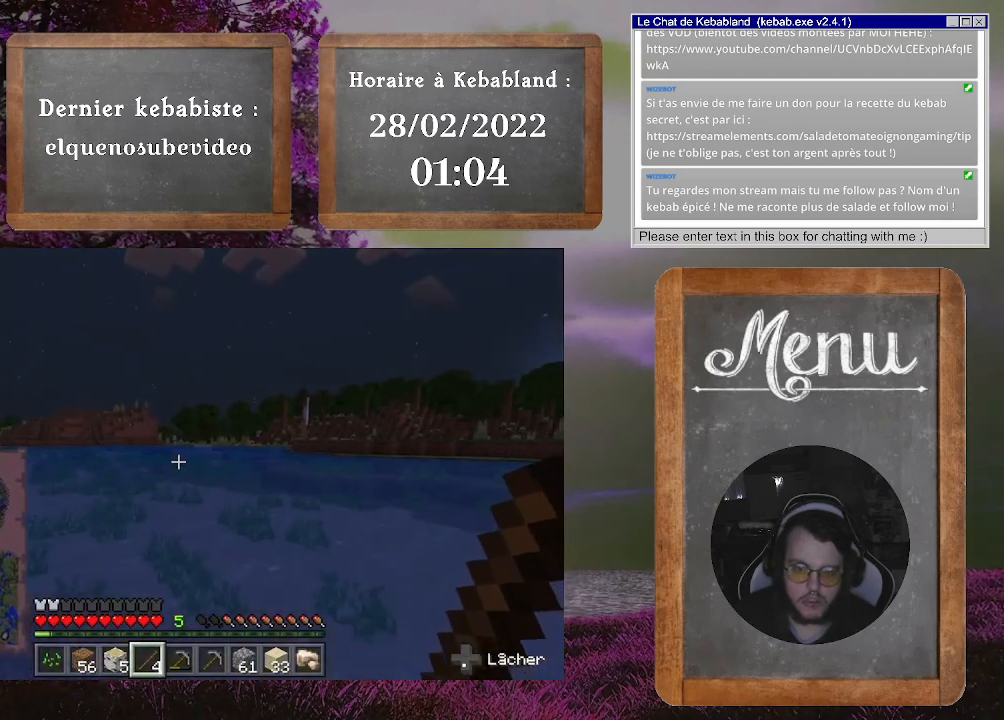
{"buttons": [], "left_stick": "up-right", "right_stick": "center", "events": []}
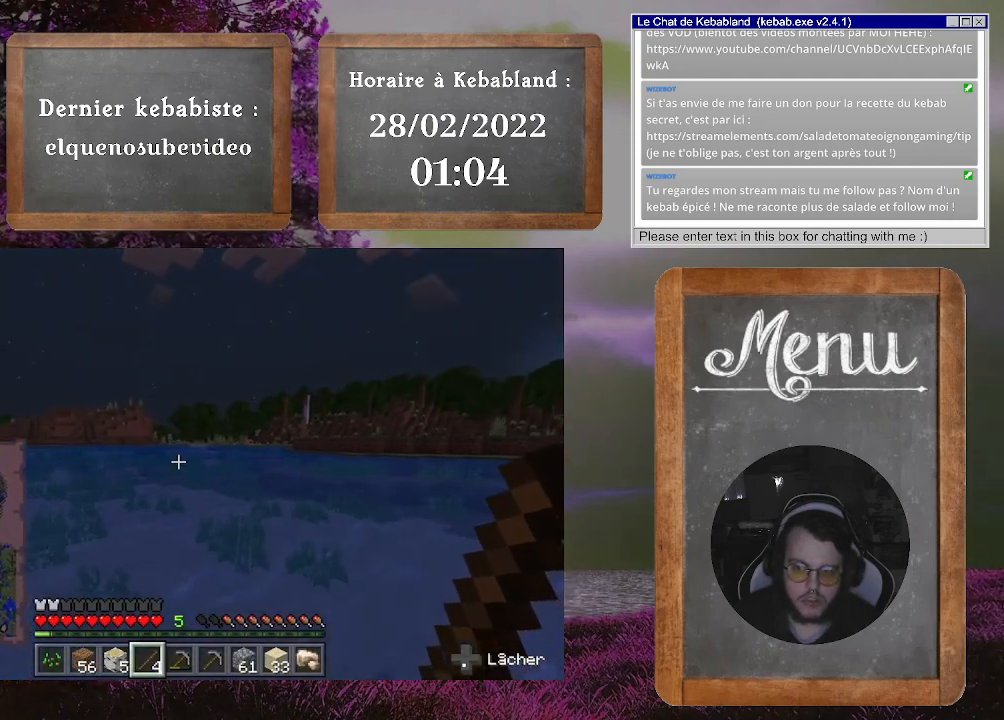
{"buttons": [], "left_stick": "up-right", "right_stick": "center", "events": [[267, "A", "down"], [367, "A", "up"]]}
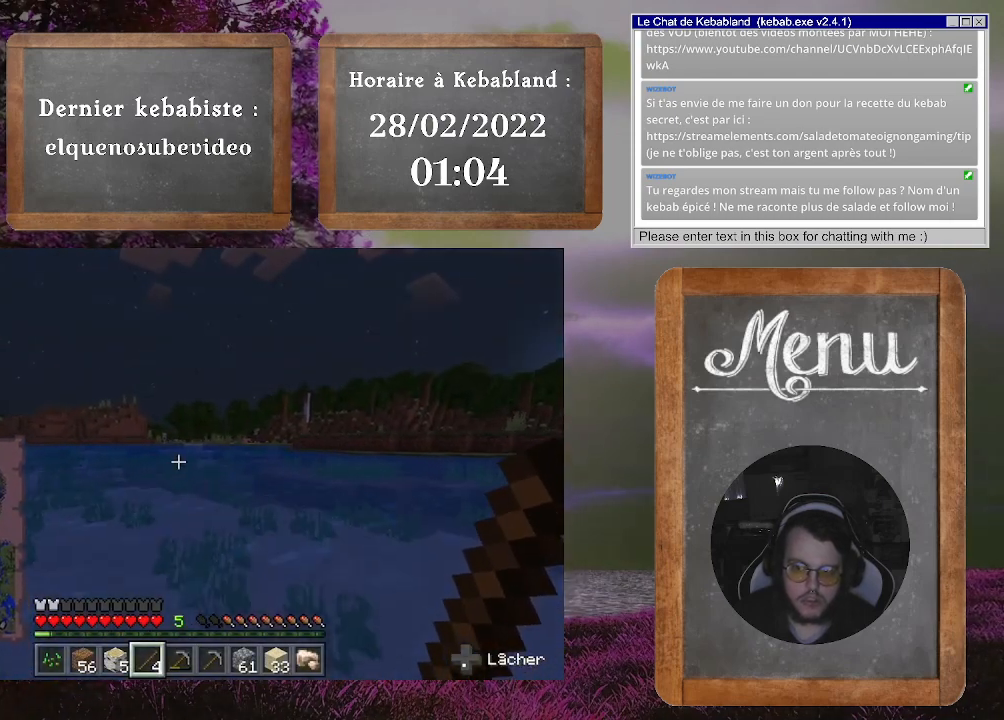
{"buttons": ["A"], "left_stick": "up", "right_stick": "center", "events": [[100, "right_stick", "left"], [267, "right_stick", "center"], [367, "left_stick", "up"], [433, "A", "down"]]}
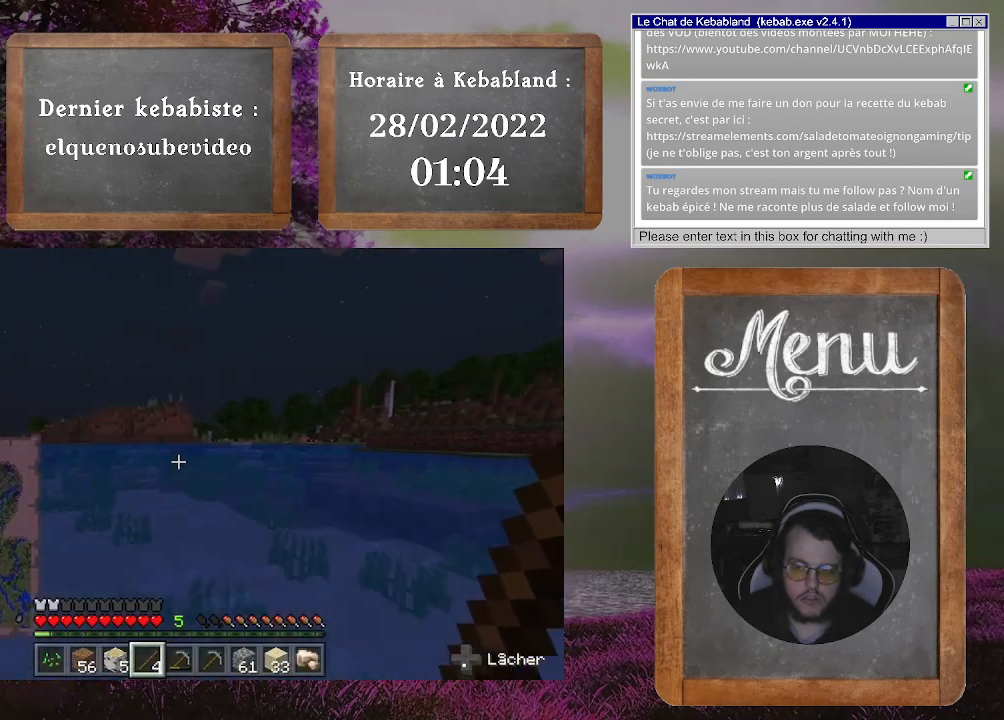
{"buttons": [], "left_stick": "up", "right_stick": "center", "events": [[67, "A", "up"]]}
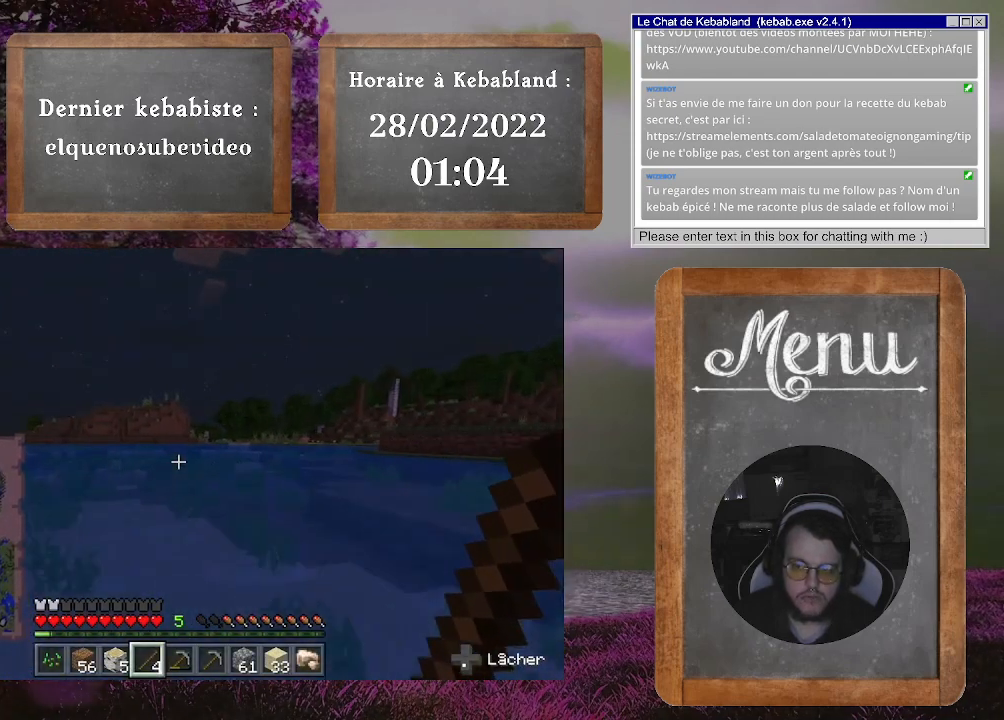
{"buttons": ["A"], "left_stick": "up", "right_stick": "center", "events": [[400, "A", "down"]]}
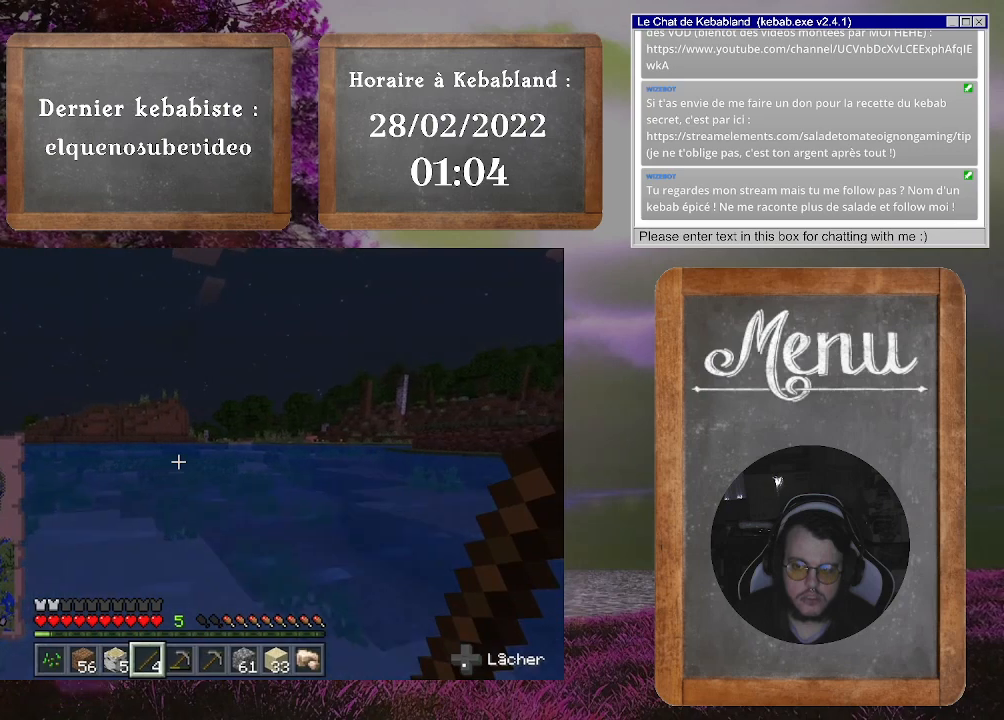
{"buttons": ["A"], "left_stick": "up", "right_stick": "center", "events": [[33, "A", "up"], [500, "A", "down"]]}
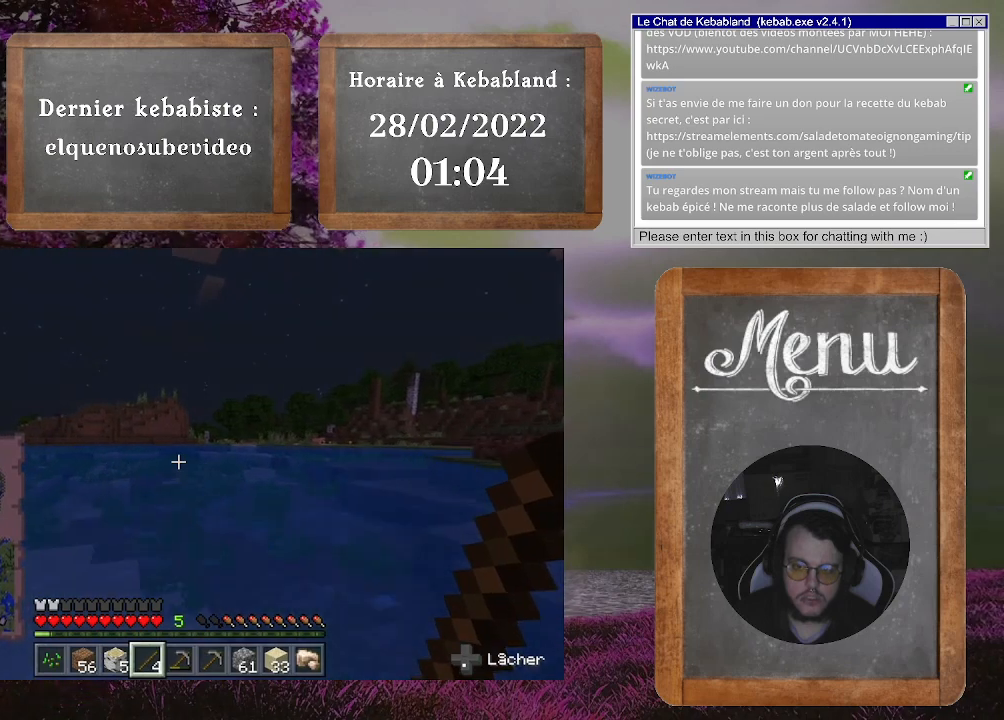
{"buttons": [], "left_stick": "up", "right_stick": "left", "events": [[133, "A", "up"], [500, "right_stick", "left"]]}
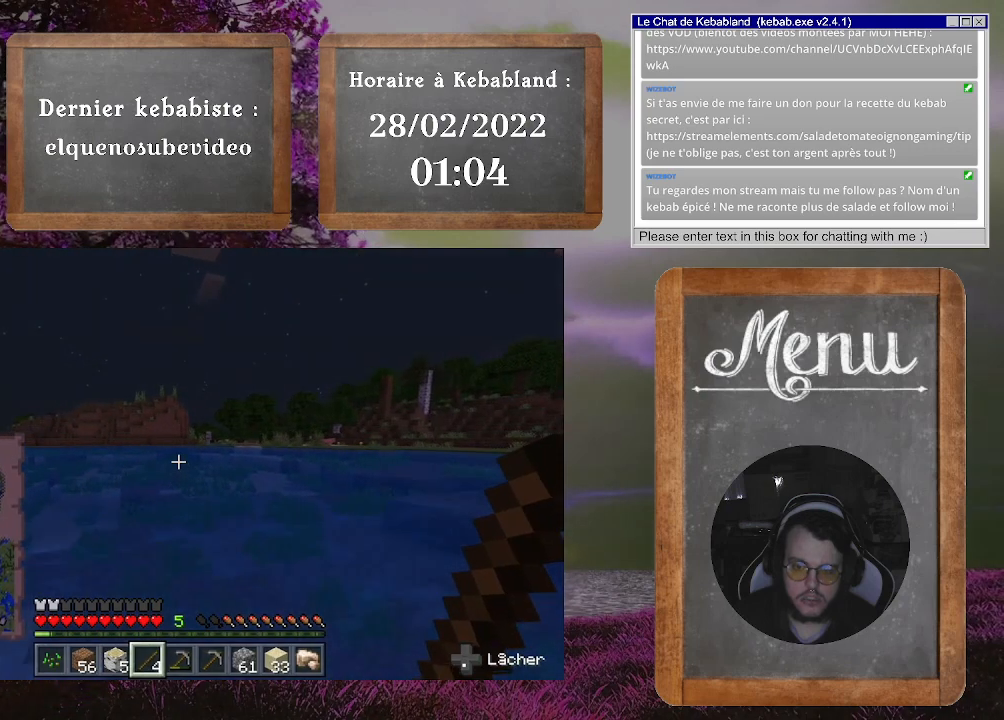
{"buttons": [], "left_stick": "up", "right_stick": "center", "events": [[67, "left_stick", "up-right"], [267, "right_stick", "center"], [367, "left_stick", "up"]]}
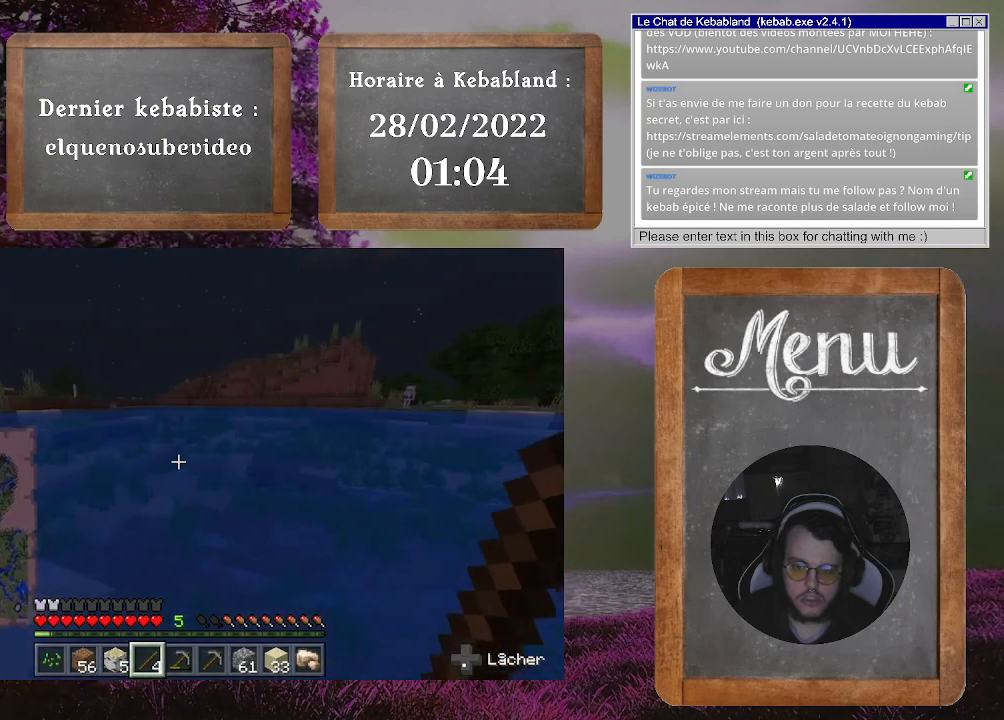
{"buttons": [], "left_stick": "up", "right_stick": "left", "events": [[67, "A", "down"], [233, "A", "up"], [400, "right_stick", "left"]]}
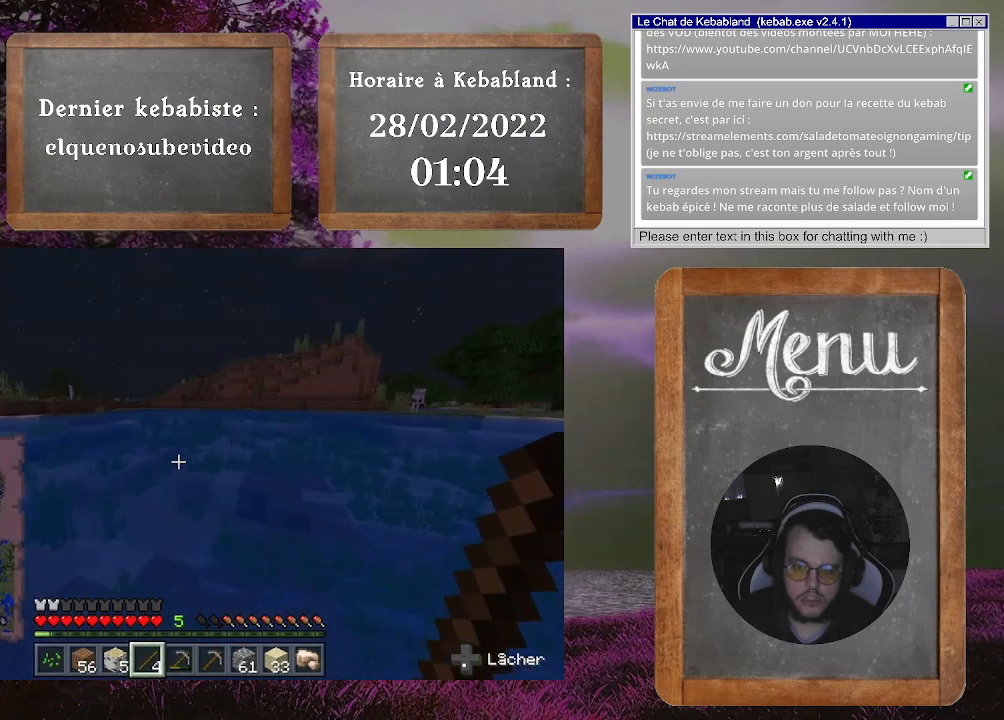
{"buttons": ["A"], "left_stick": "up", "right_stick": "center", "events": [[133, "right_stick", "center"], [400, "A", "down"]]}
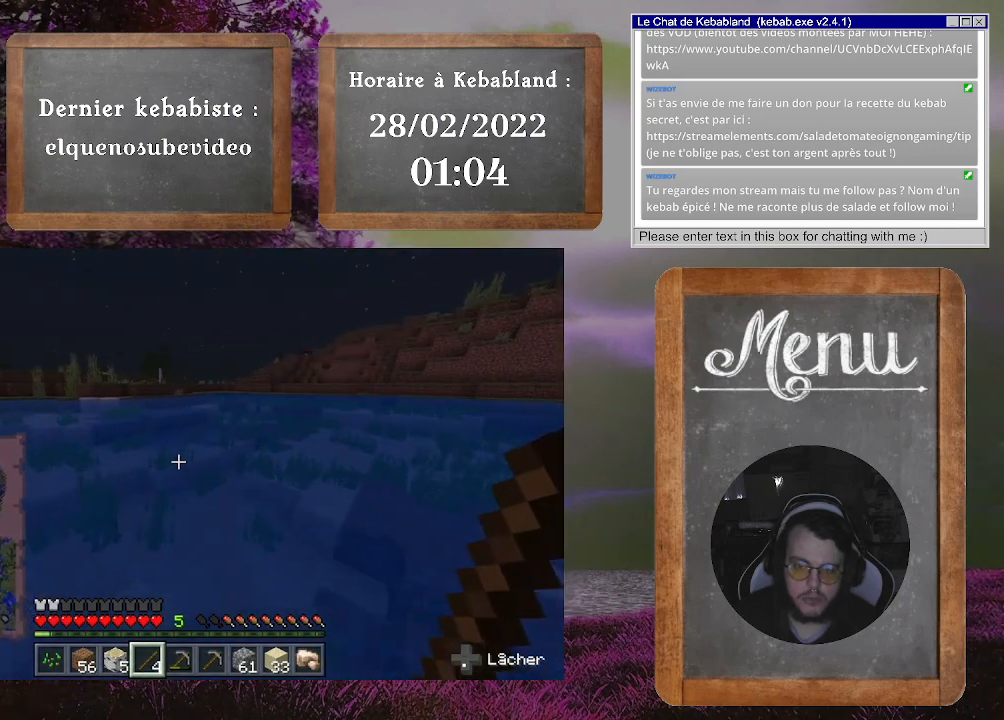
{"buttons": [], "left_stick": "up", "right_stick": "center", "events": [[100, "A", "up"]]}
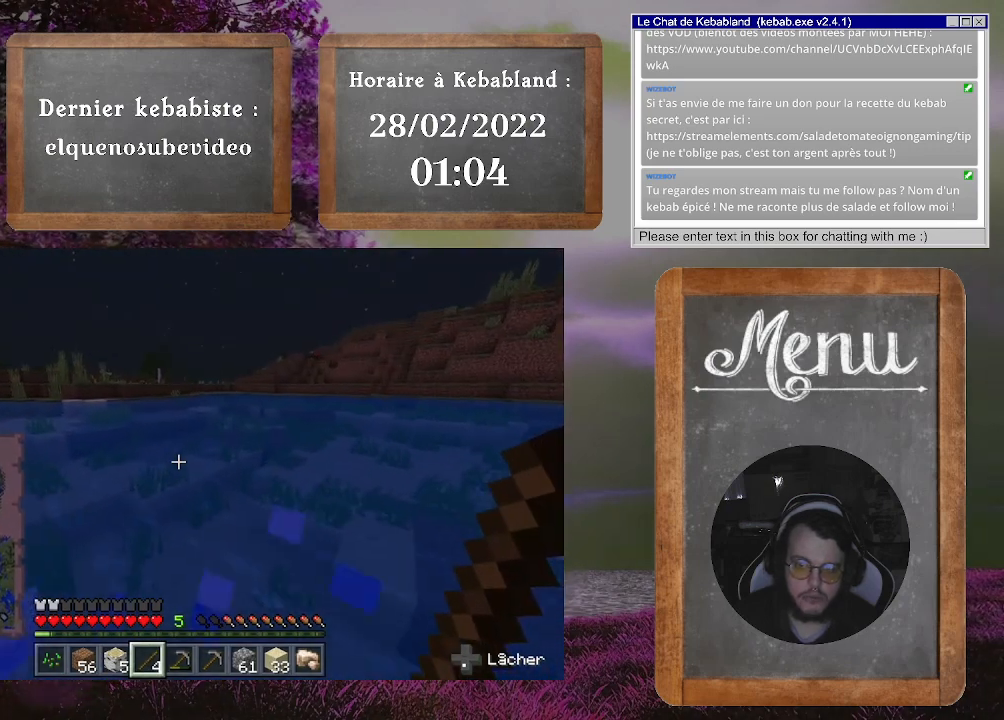
{"buttons": [], "left_stick": "up", "right_stick": "center", "events": [[233, "A", "down"], [433, "A", "up"]]}
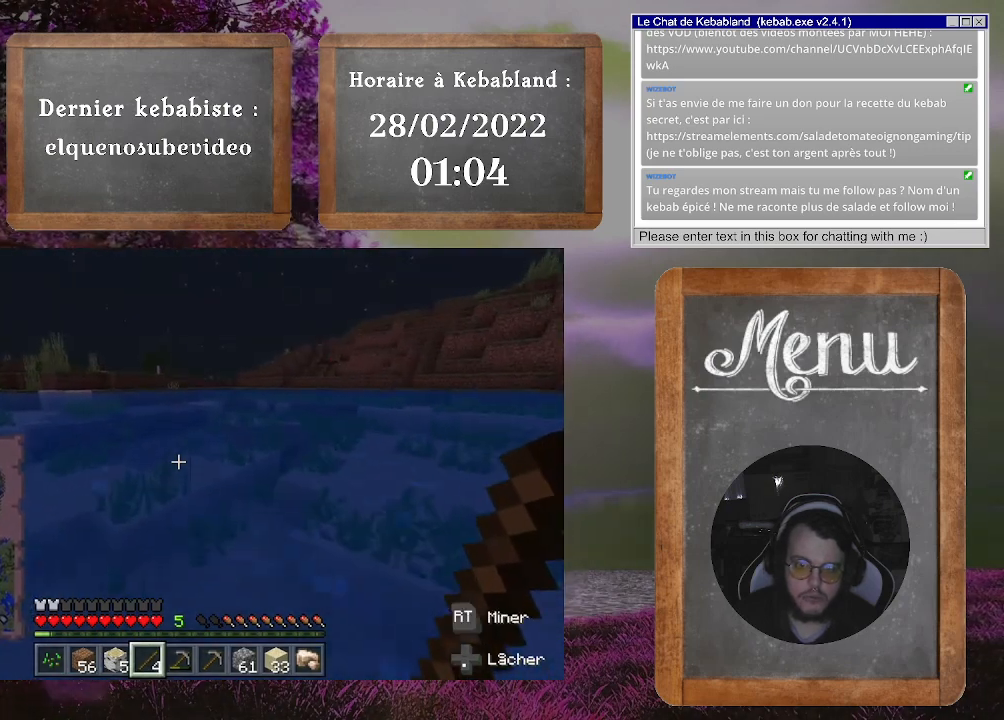
{"buttons": [], "left_stick": "up", "right_stick": "center", "events": [[200, "A", "down"], [367, "A", "up"]]}
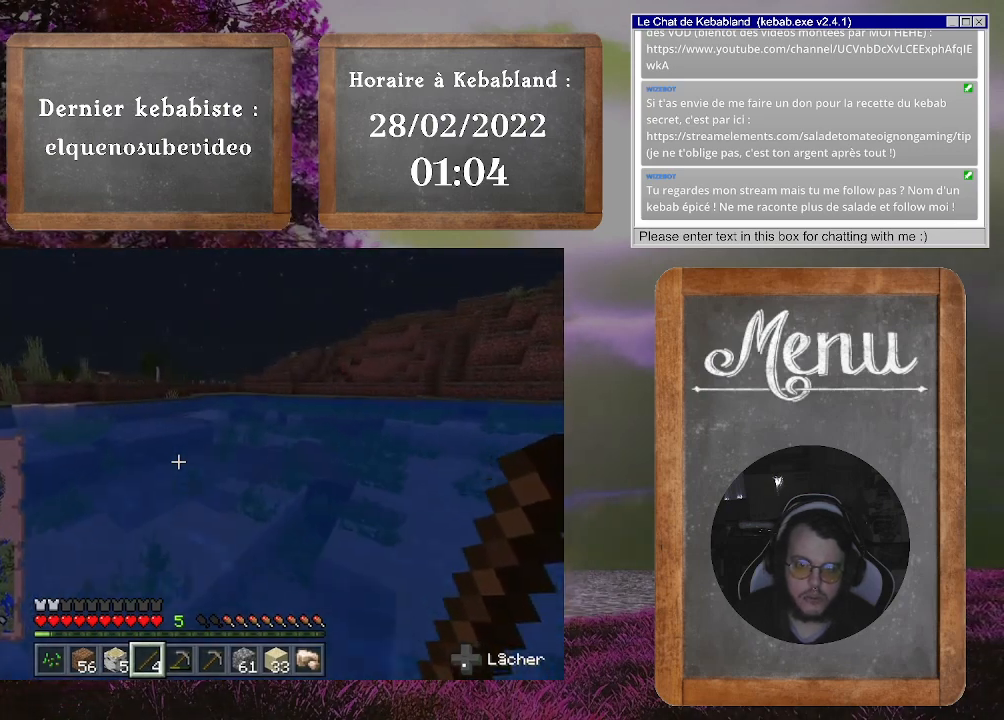
{"buttons": [], "left_stick": "up", "right_stick": "center", "events": [[167, "A", "down"], [300, "A", "up"]]}
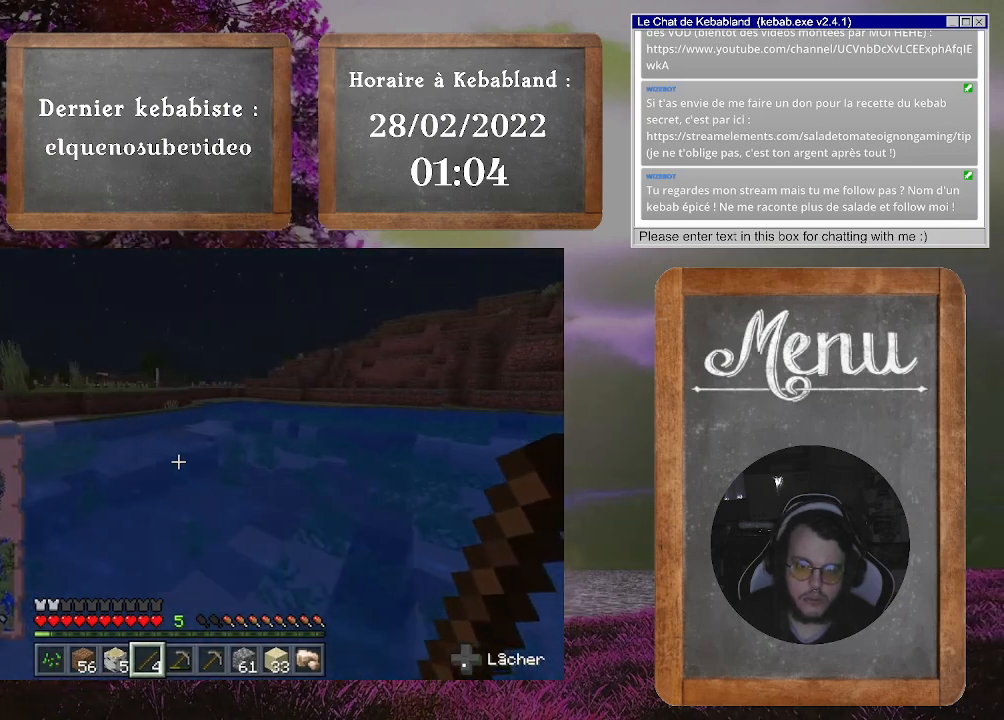
{"buttons": [], "left_stick": "up", "right_stick": "center", "events": [[267, "A", "down"], [467, "A", "up"]]}
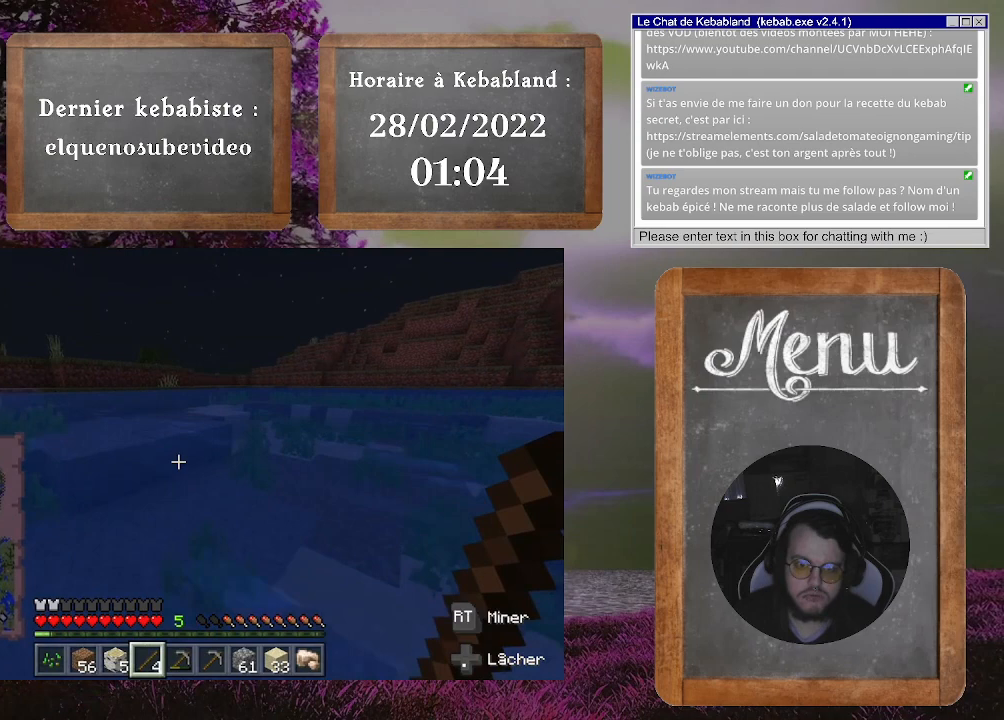
{"buttons": ["A"], "left_stick": "up", "right_stick": "center", "events": [[167, "right_stick", "down-left"], [333, "right_stick", "center"], [433, "A", "down"]]}
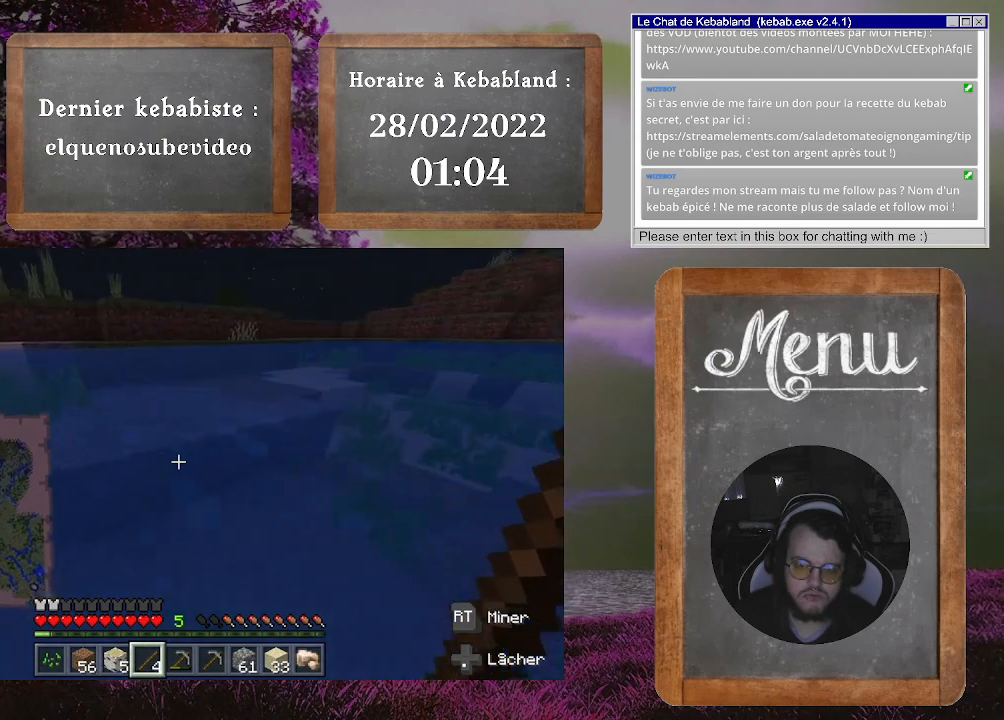
{"buttons": [], "left_stick": "up", "right_stick": "center", "events": [[200, "A", "up"]]}
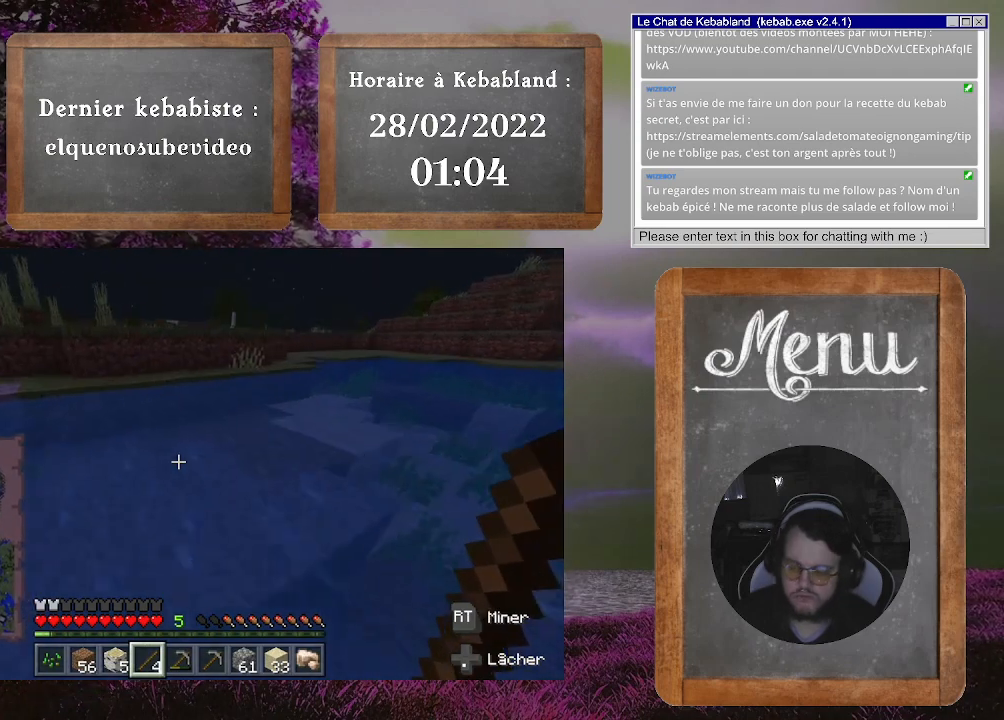
{"buttons": [], "left_stick": "up", "right_stick": "center", "events": [[33, "A", "down"], [200, "A", "up"]]}
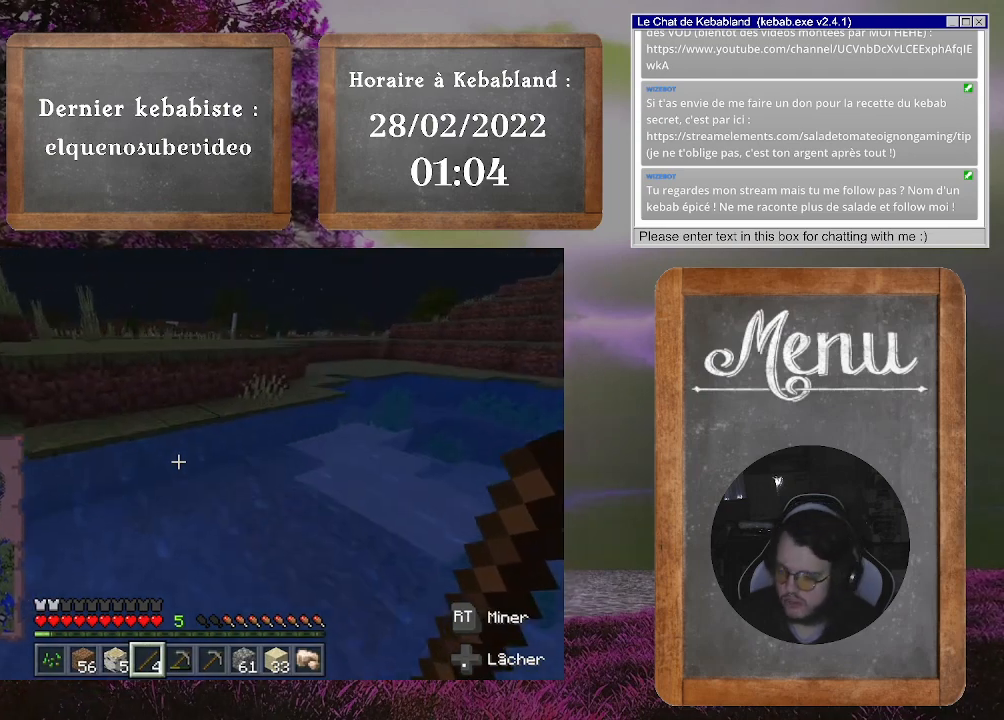
{"buttons": [], "left_stick": "up", "right_stick": "center", "events": [[100, "A", "down"], [233, "A", "up"]]}
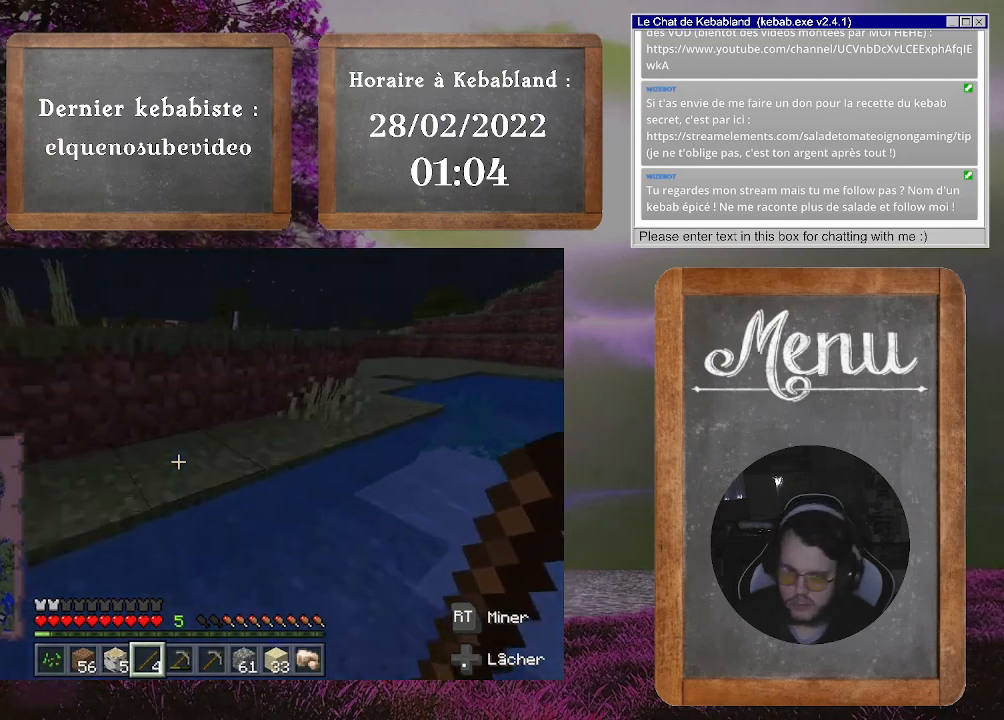
{"buttons": ["A"], "left_stick": "up", "right_stick": "center", "events": [[233, "A", "down"]]}
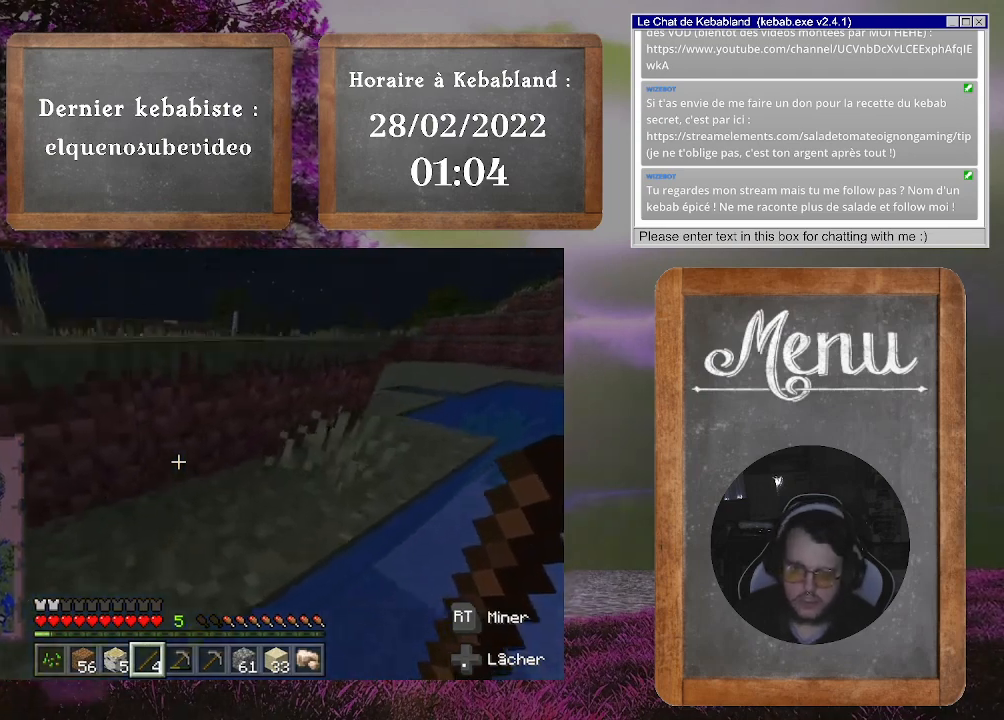
{"buttons": ["A"], "left_stick": "up", "right_stick": "center", "events": [[167, "A", "up"], [467, "A", "down"]]}
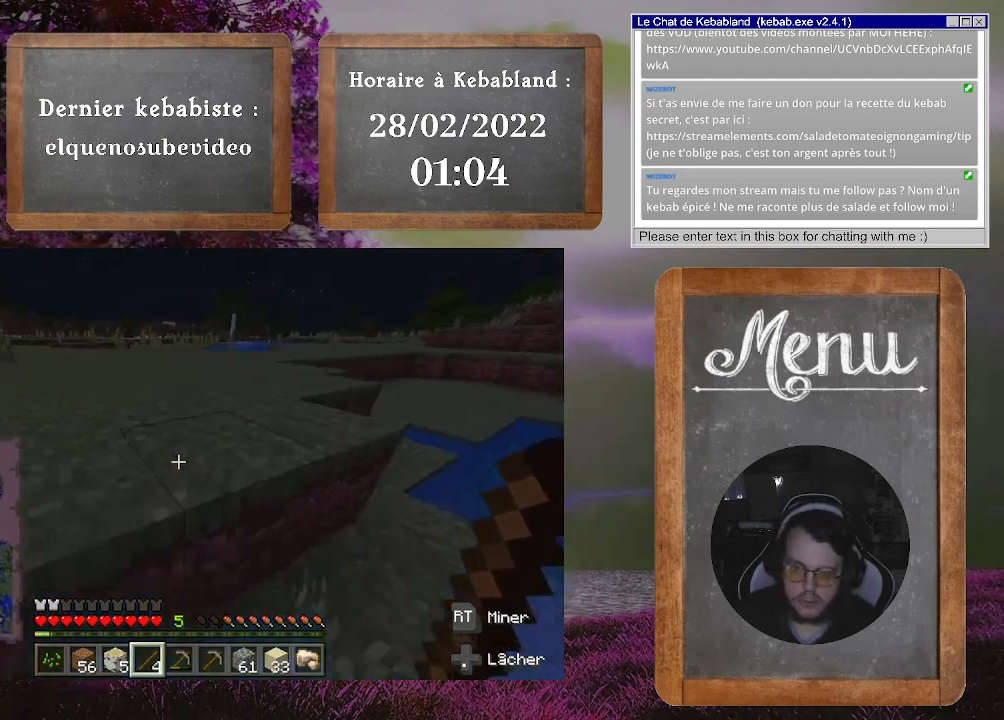
{"buttons": [], "left_stick": "up", "right_stick": "center", "events": [[233, "A", "up"]]}
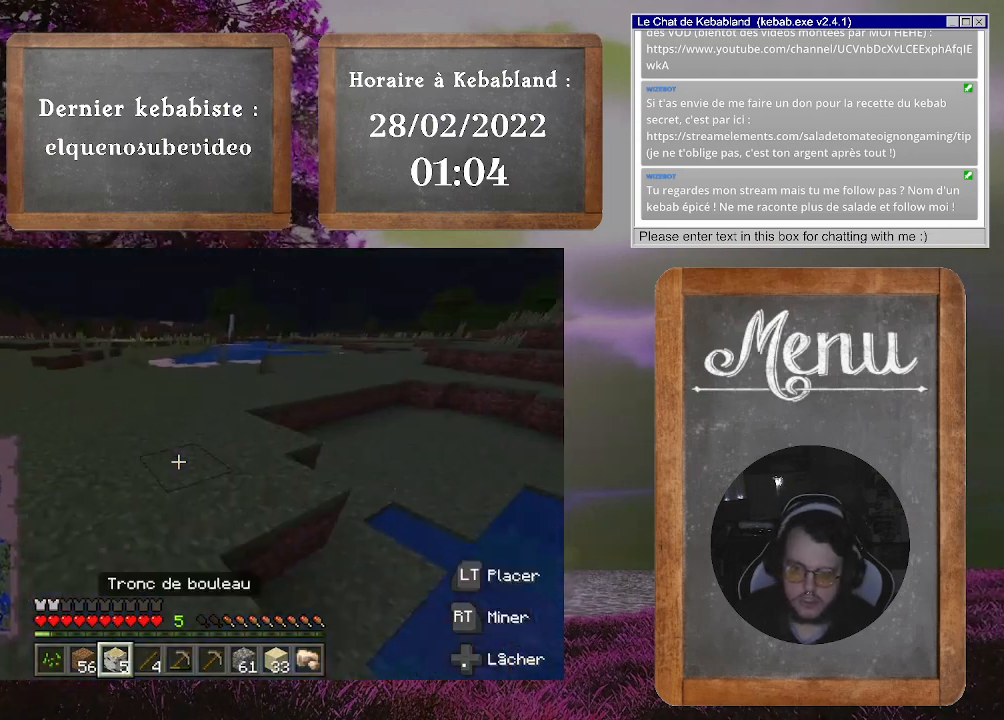
{"buttons": [], "left_stick": "up", "right_stick": "center", "events": []}
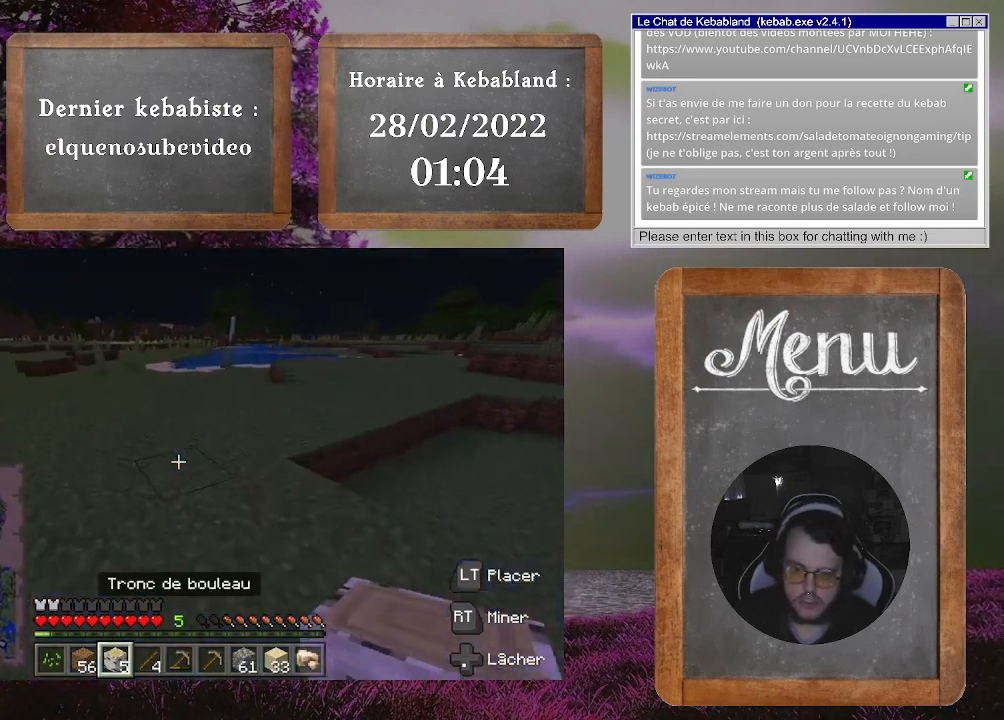
{"buttons": [], "left_stick": "up", "right_stick": "center", "events": []}
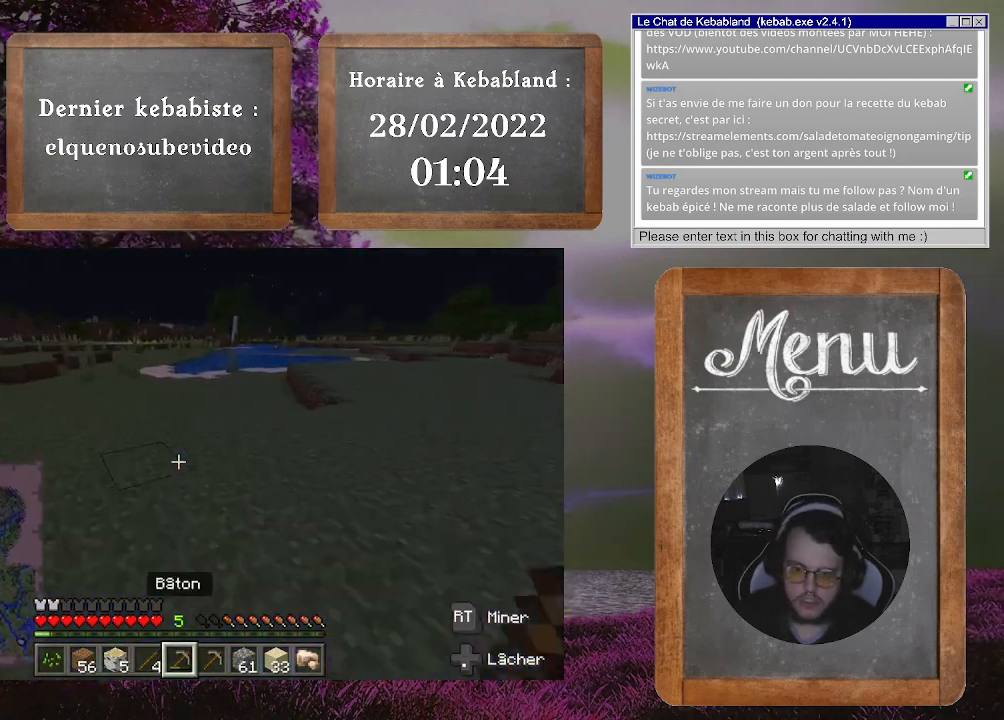
{"buttons": [], "left_stick": "up", "right_stick": "center", "events": []}
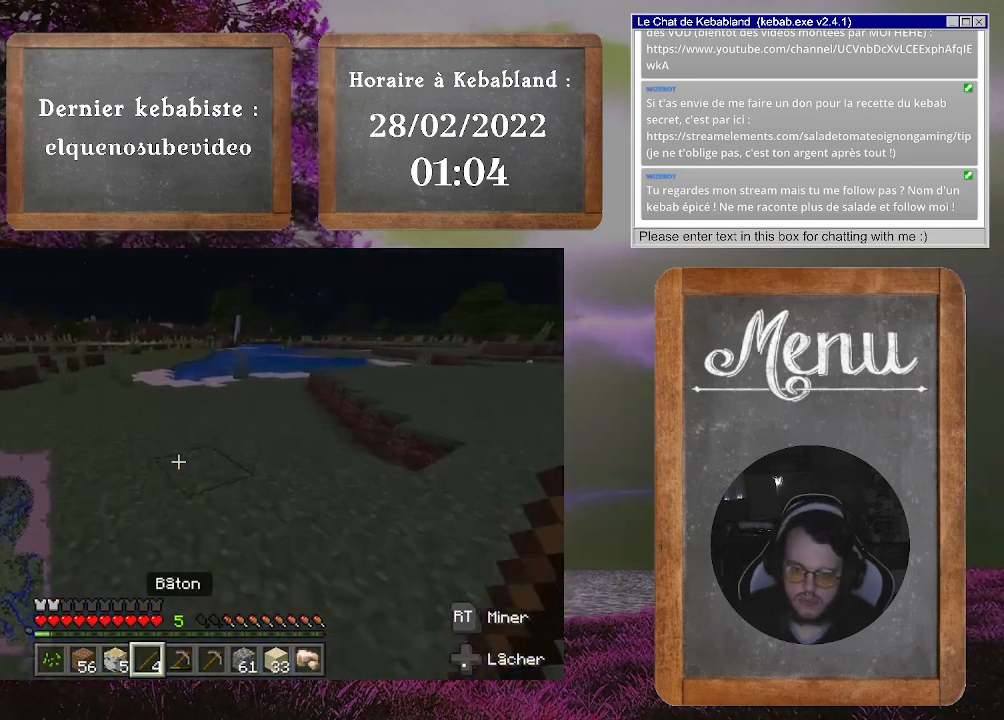
{"buttons": [], "left_stick": "up-right", "right_stick": "center", "events": [[433, "left_stick", "up-right"]]}
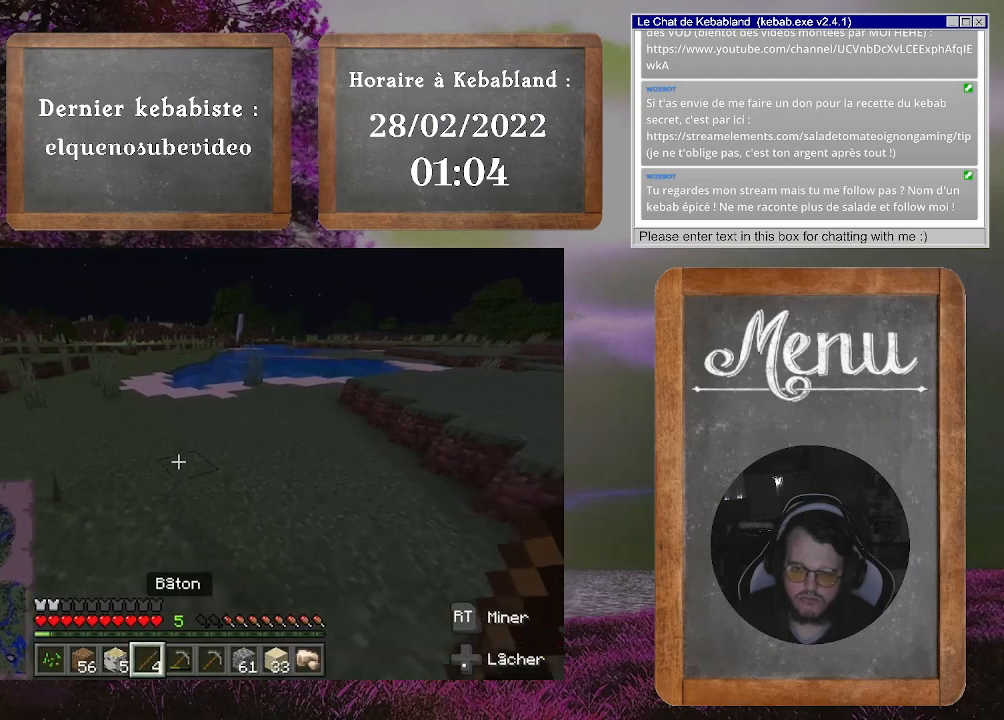
{"buttons": [], "left_stick": "up", "right_stick": "center", "events": [[100, "right_stick", "up-left"], [267, "right_stick", "center"], [300, "left_stick", "up"]]}
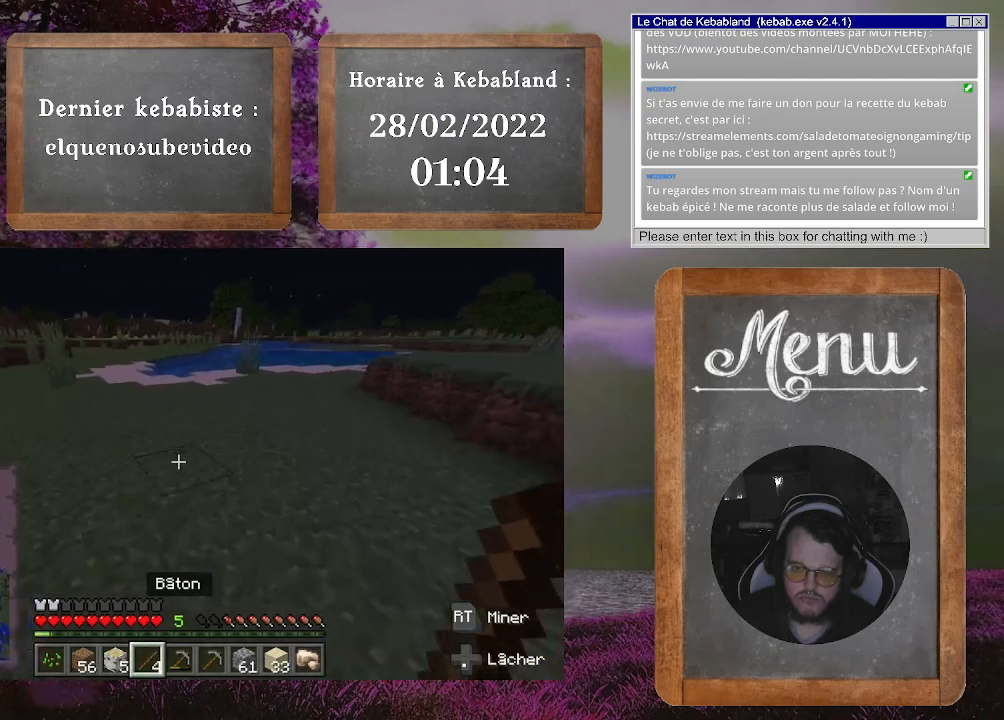
{"buttons": ["A"], "left_stick": "up", "right_stick": "center", "events": [[467, "A", "down"]]}
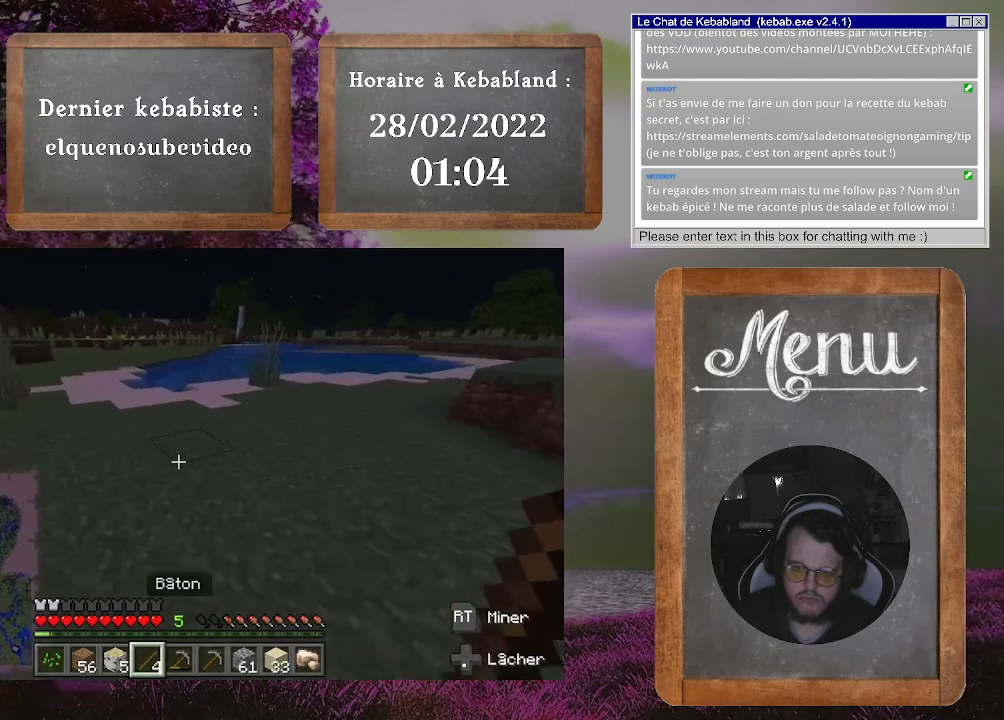
{"buttons": [], "left_stick": "up", "right_stick": "left", "events": [[100, "A", "up"], [400, "right_stick", "left"]]}